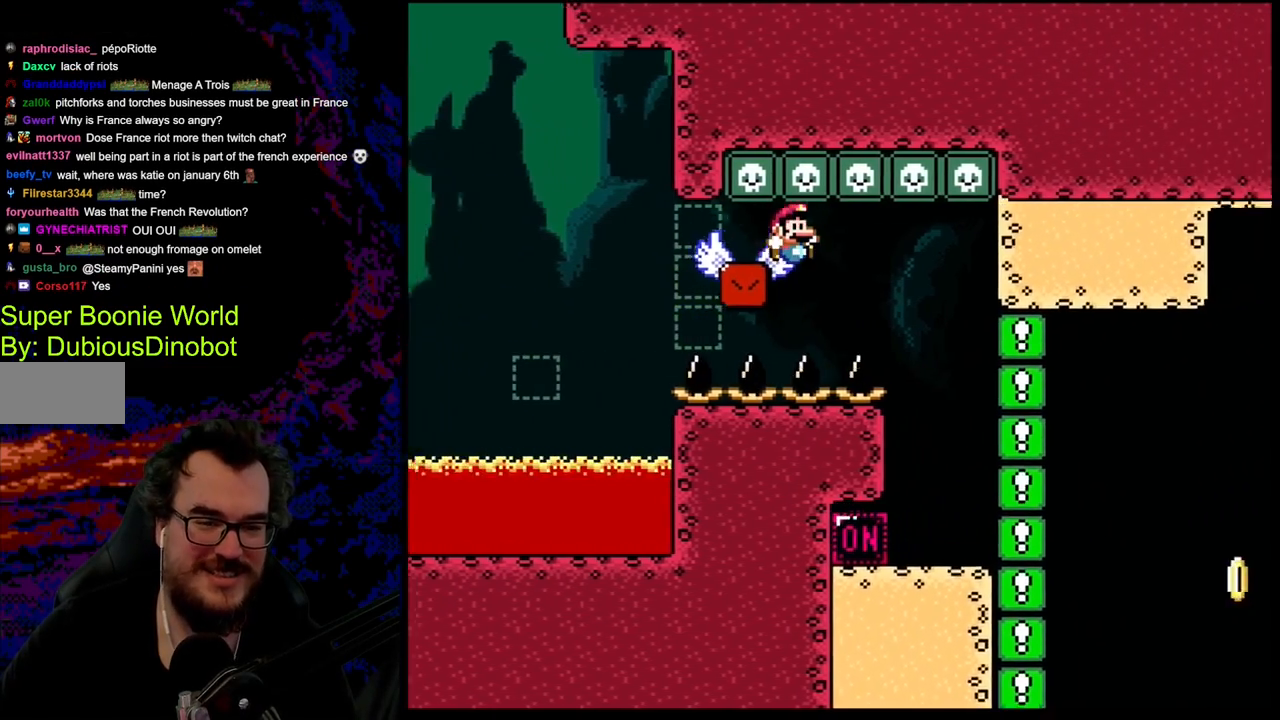
Gameplay with a controller (Nintendo layout); each line is a JSON object with the inputs held at the frame after it. "events" lists button and stick changes between this image and that frame as [ms after this image, input, new state], when the widget could be followed in between. Not read: L3 R3.
{"buttons": ["Y", "DPAD_LEFT"], "events": [[383, "DPAD_LEFT", "down"], [383, "DPAD_RIGHT", "up"], [467, "B", "up"]]}
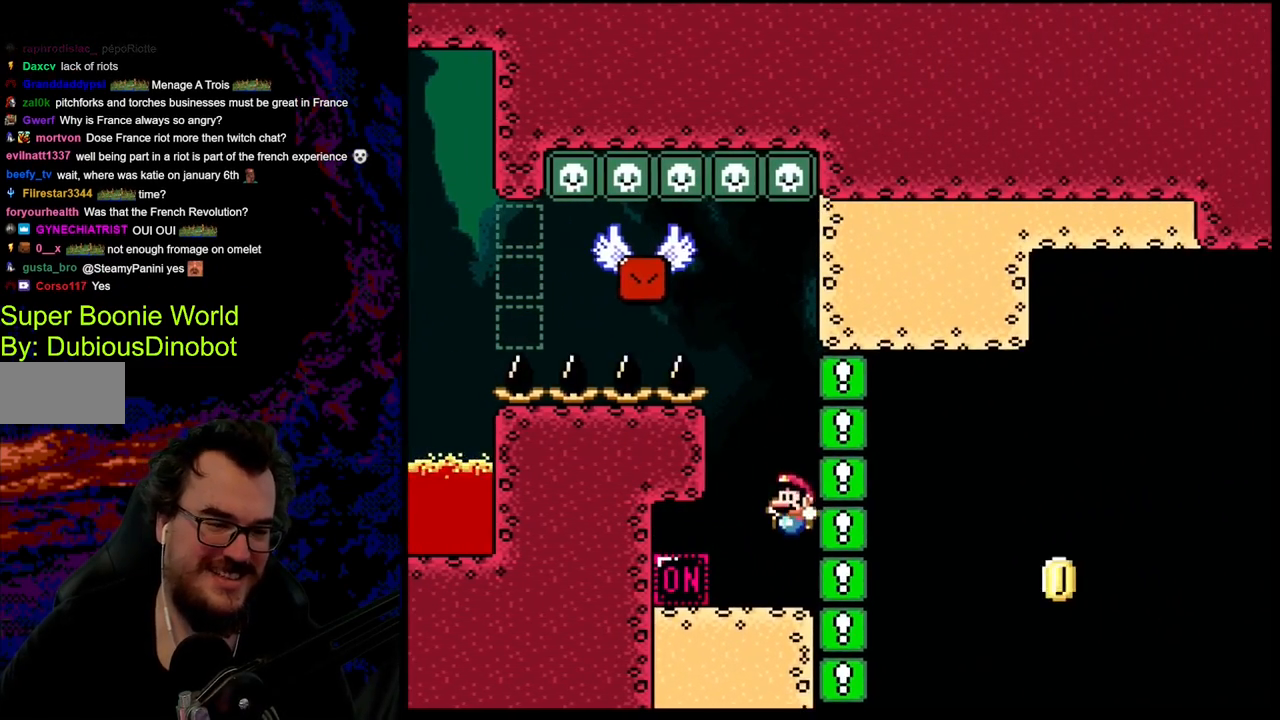
{"buttons": ["Y", "DPAD_RIGHT"], "events": [[383, "DPAD_DOWN", "down"], [400, "DPAD_DOWN", "up"], [400, "DPAD_LEFT", "up"], [400, "DPAD_RIGHT", "down"]]}
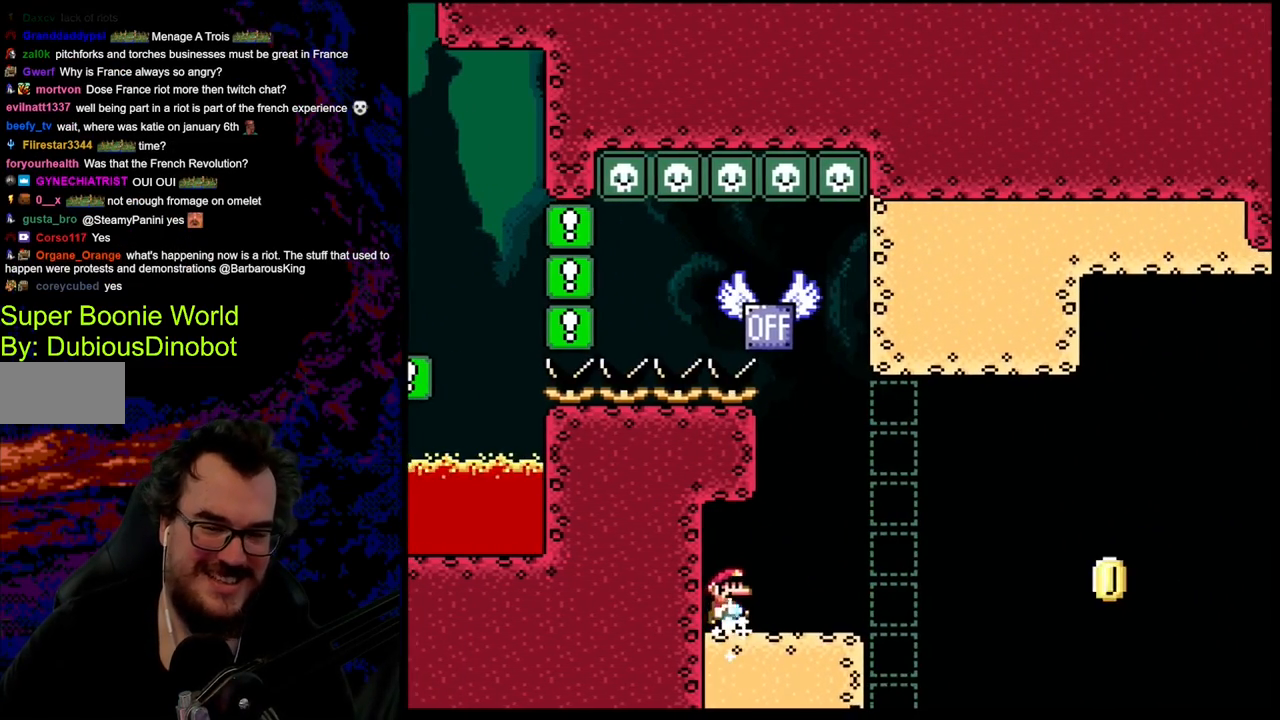
{"buttons": ["Y", "DPAD_RIGHT"], "events": [[167, "DPAD_RIGHT", "up"], [483, "DPAD_RIGHT", "down"]]}
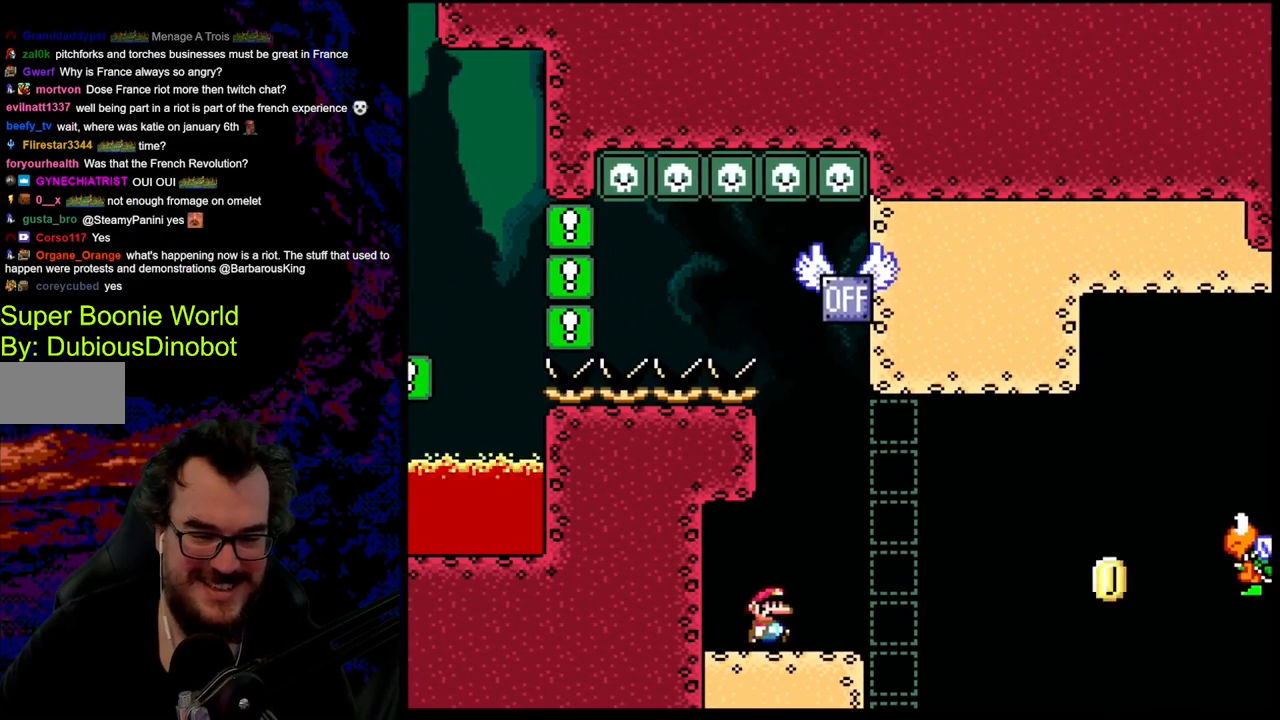
{"buttons": ["Y"], "events": [[133, "DPAD_RIGHT", "up"]]}
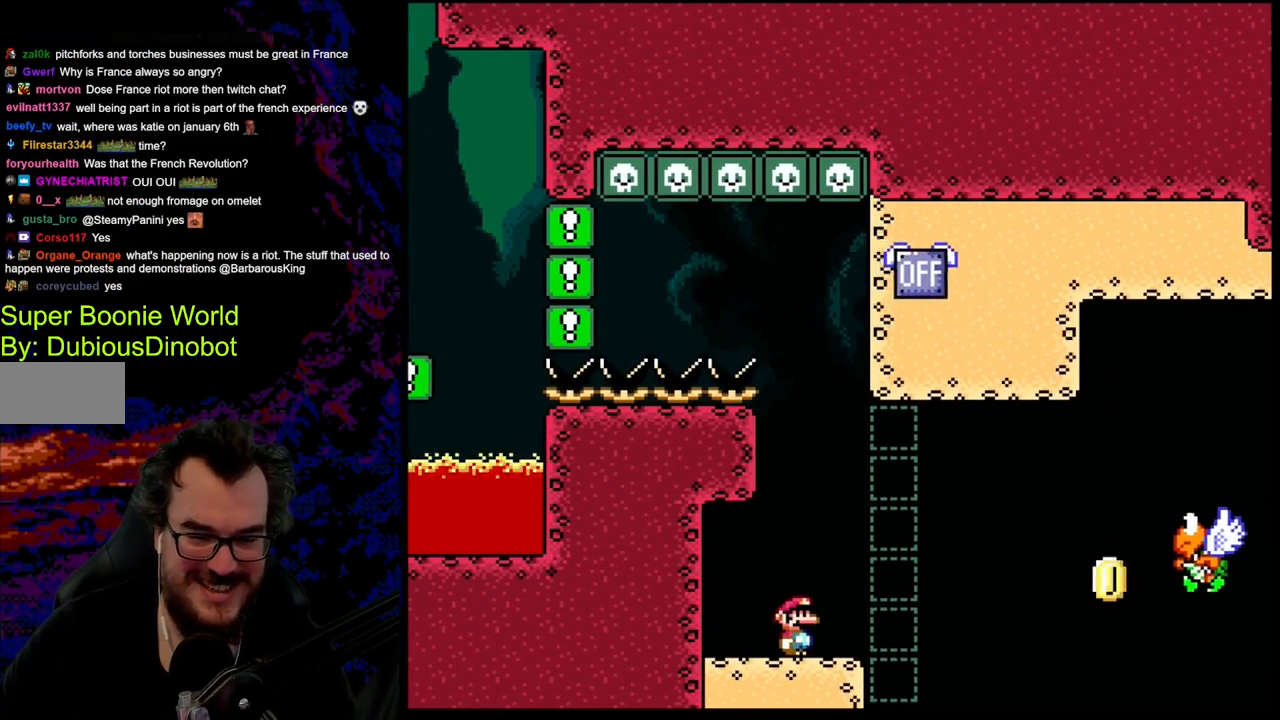
{"buttons": ["B", "Y", "DPAD_RIGHT"], "events": [[167, "DPAD_RIGHT", "down"], [433, "B", "down"]]}
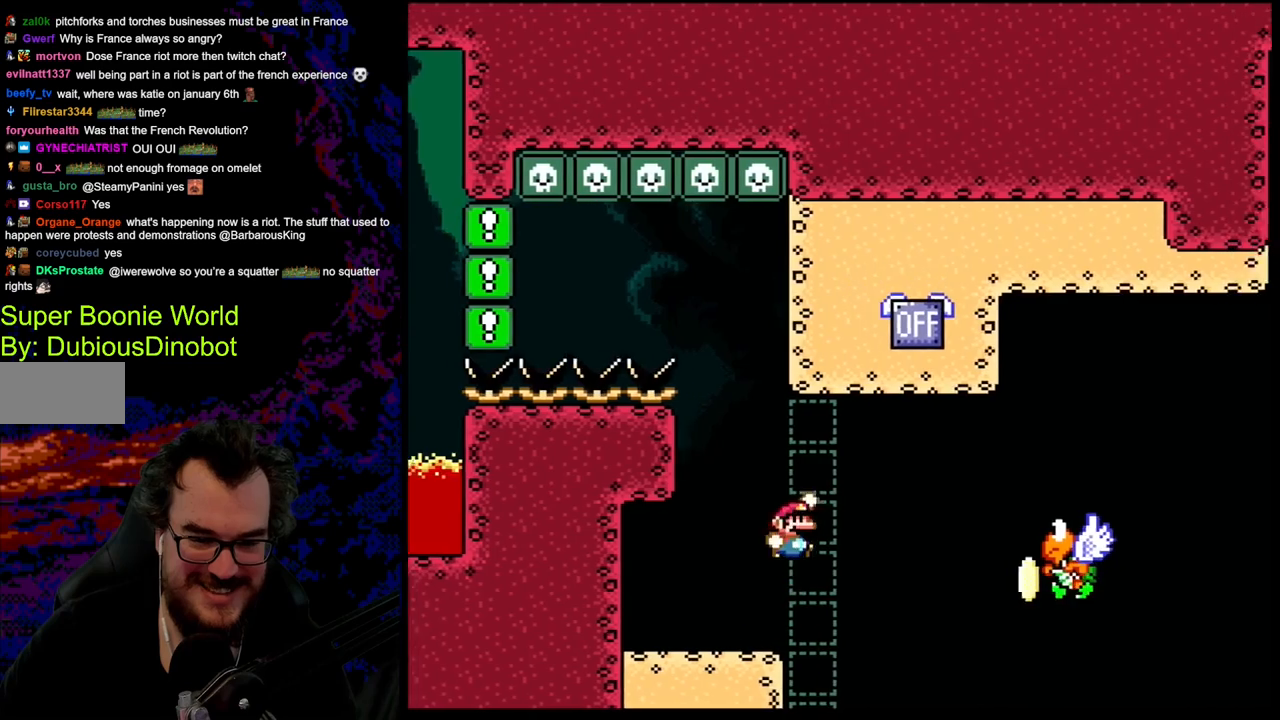
{"buttons": ["B", "Y", "DPAD_RIGHT"], "events": [[67, "B", "up"], [150, "B", "down"]]}
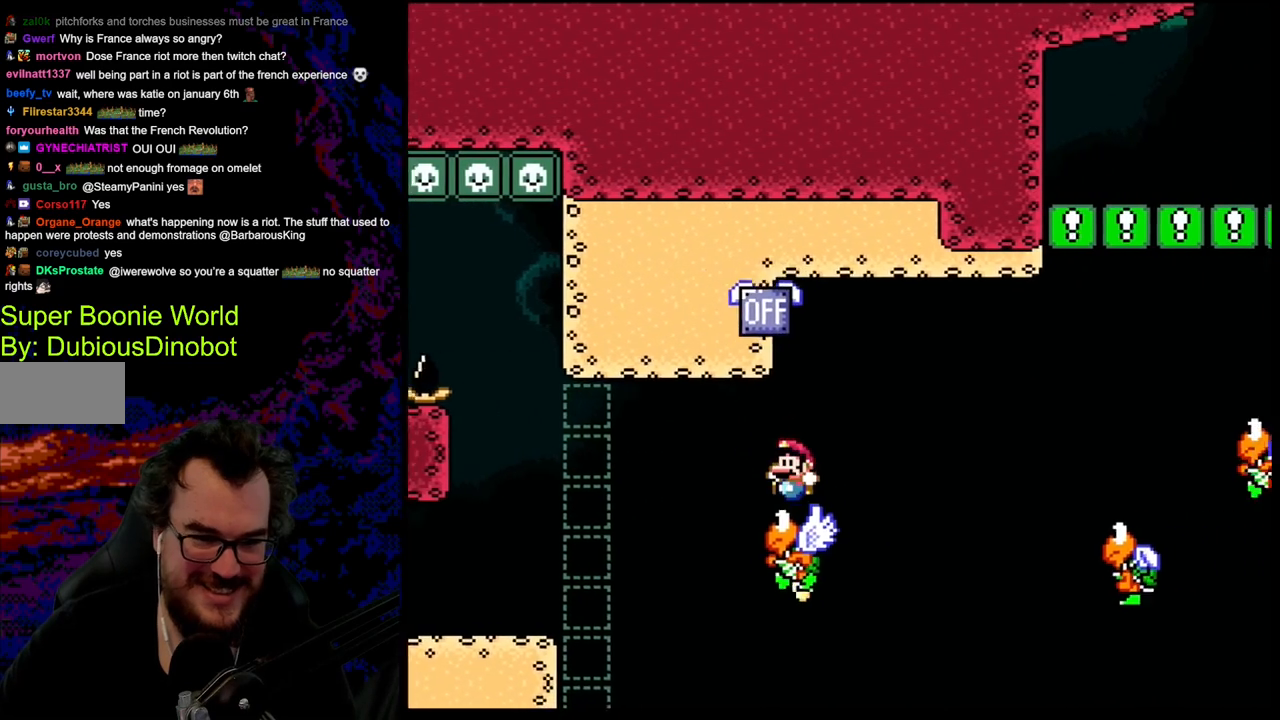
{"buttons": ["B", "Y", "DPAD_RIGHT"], "events": [[17, "DPAD_DOWN", "down"], [33, "DPAD_LEFT", "down"], [33, "DPAD_RIGHT", "up"], [50, "DPAD_DOWN", "up"], [183, "DPAD_LEFT", "up"], [183, "DPAD_RIGHT", "down"]]}
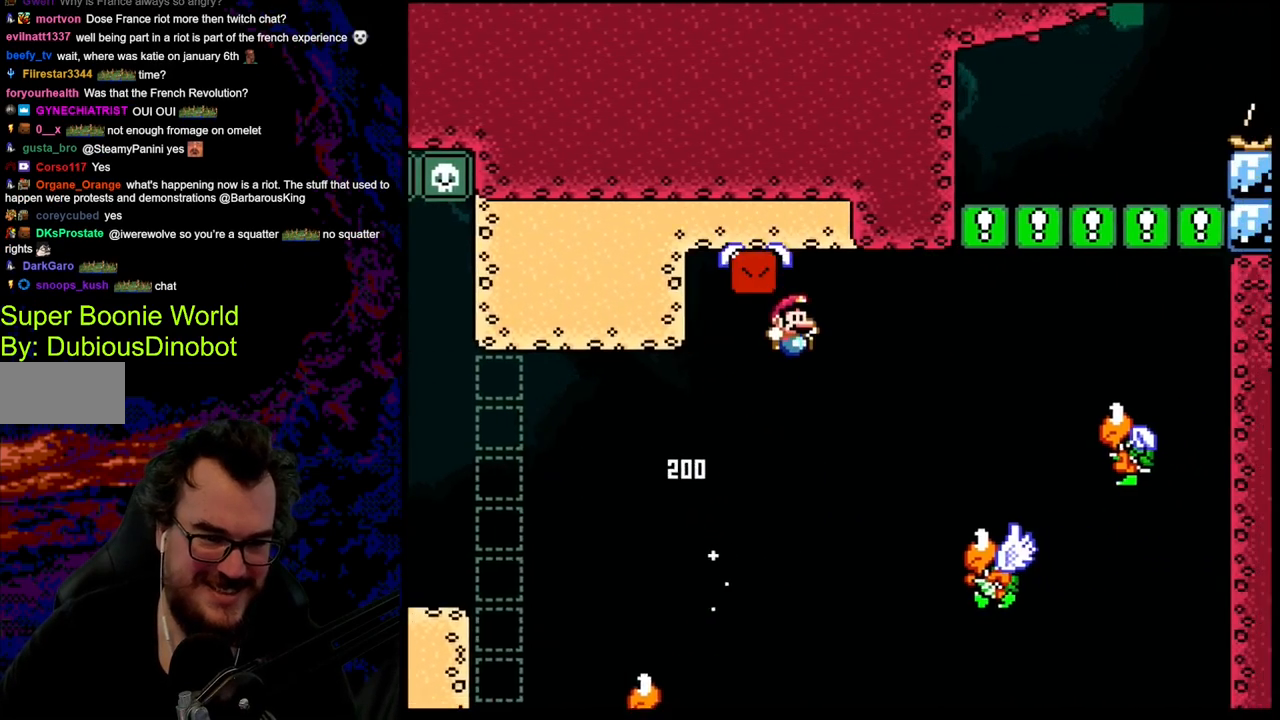
{"buttons": ["B", "Y", "DPAD_LEFT"], "events": [[383, "DPAD_DOWN", "down"], [433, "DPAD_DOWN", "up"], [433, "DPAD_LEFT", "down"], [433, "DPAD_RIGHT", "up"]]}
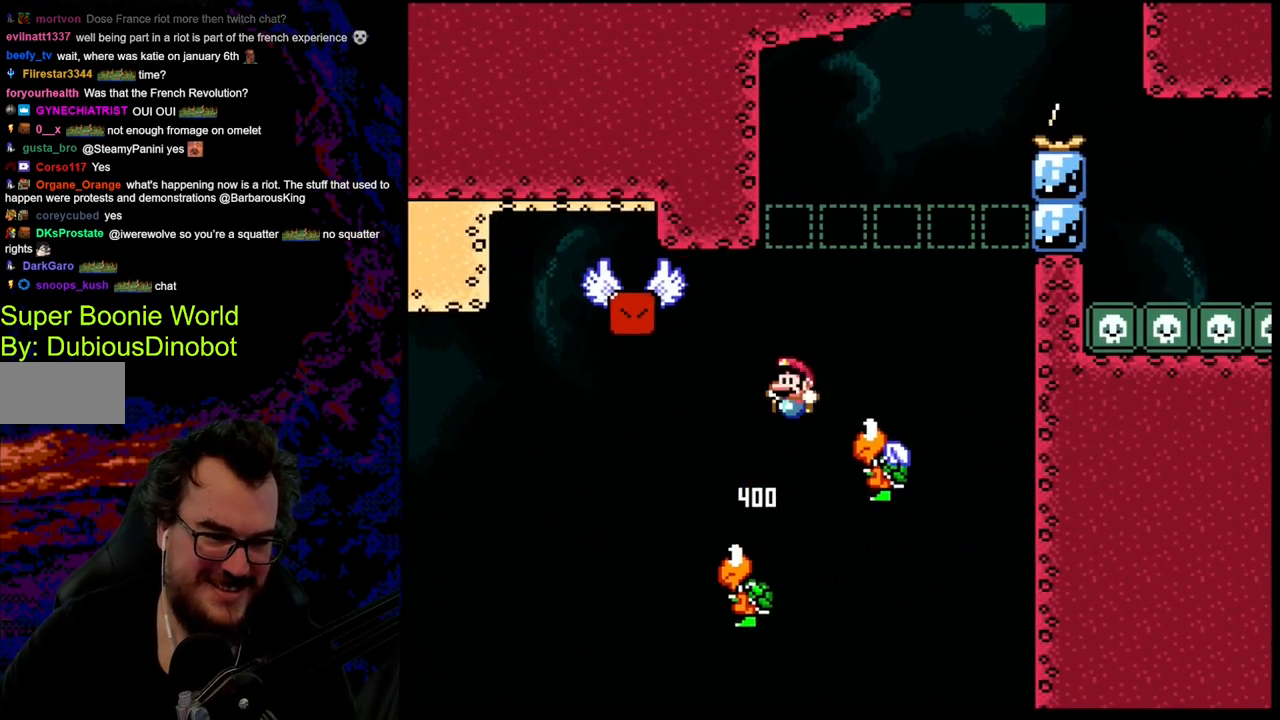
{"buttons": ["B", "Y", "DPAD_LEFT"], "events": [[67, "DPAD_LEFT", "up"], [67, "DPAD_RIGHT", "down"], [83, "B", "up"], [317, "DPAD_RIGHT", "up"], [333, "B", "down"], [417, "DPAD_LEFT", "down"]]}
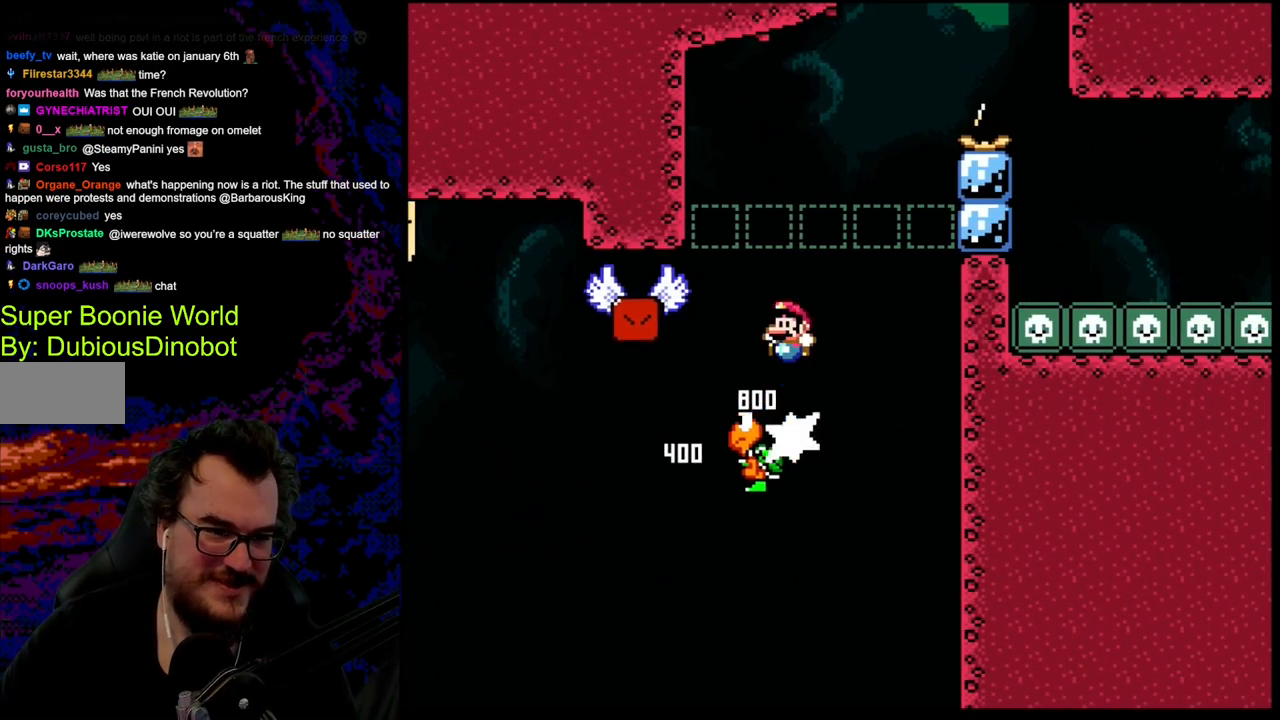
{"buttons": ["B", "Y", "DPAD_RIGHT"], "events": [[33, "DPAD_LEFT", "up"], [217, "DPAD_LEFT", "down"], [417, "DPAD_LEFT", "up"], [450, "DPAD_RIGHT", "down"]]}
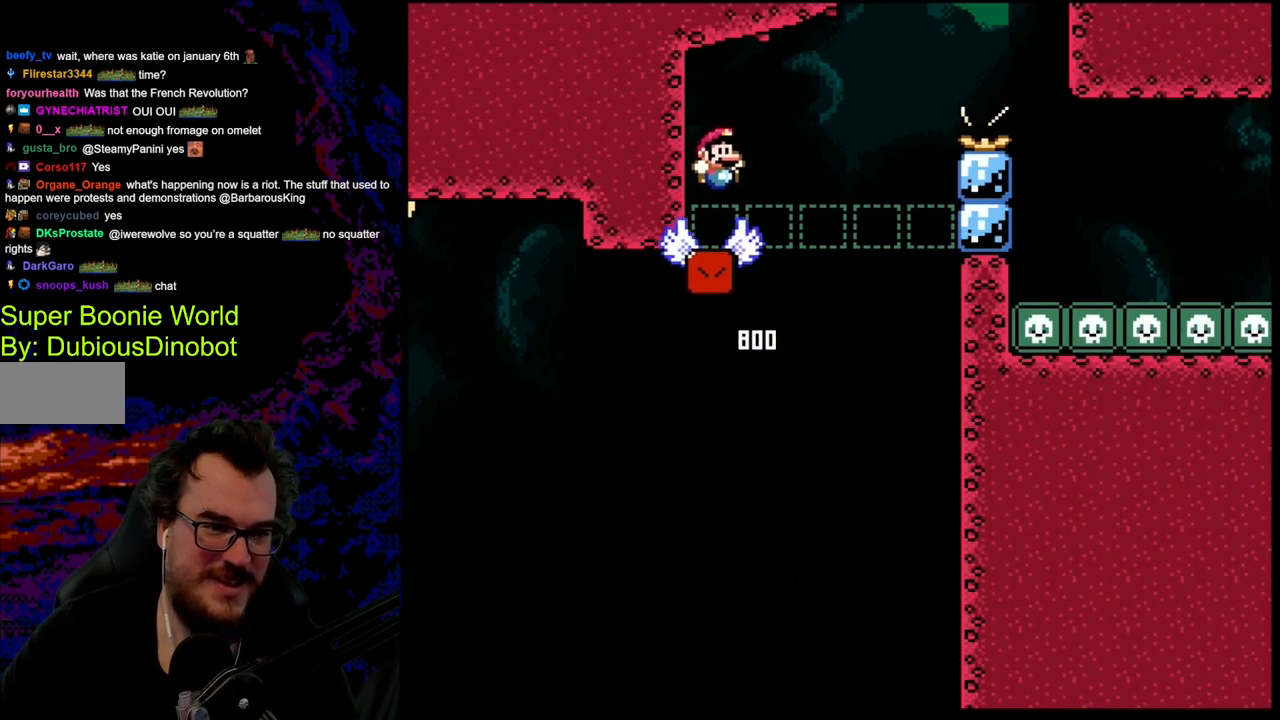
{"buttons": ["Y"], "events": [[117, "DPAD_RIGHT", "up"], [133, "B", "up"]]}
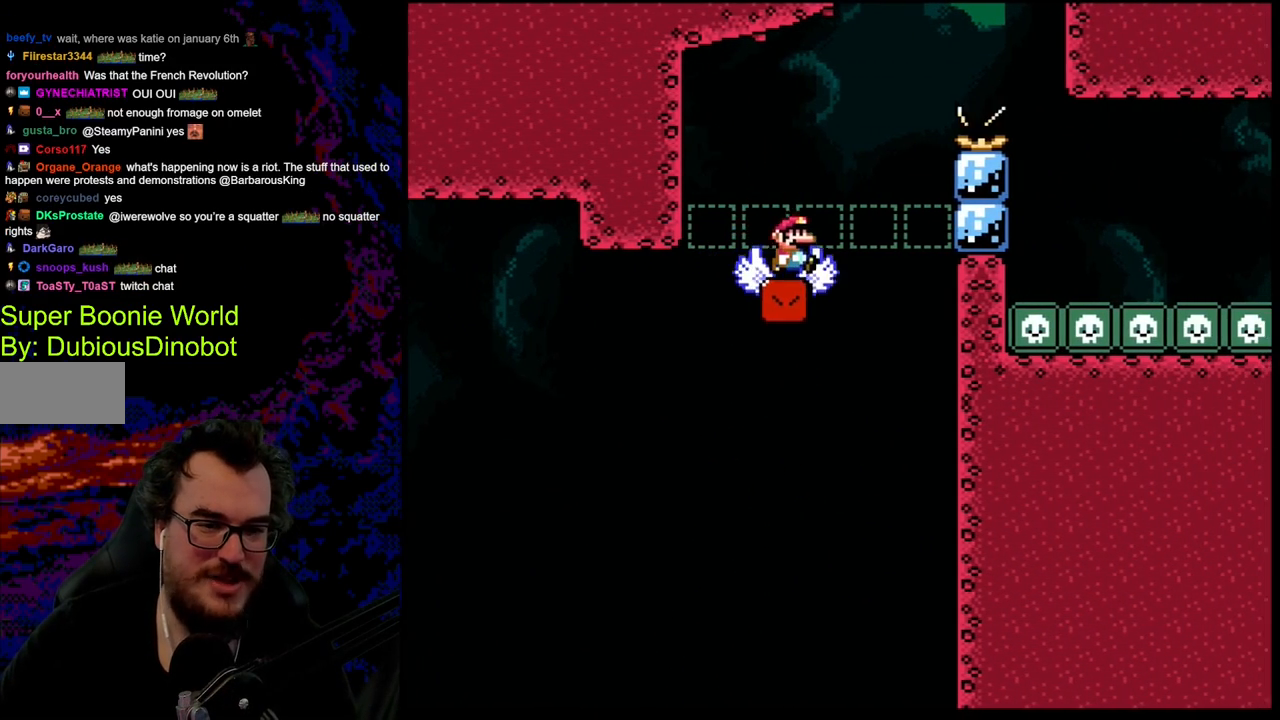
{"buttons": ["Y"], "events": [[33, "DPAD_RIGHT", "down"], [117, "DPAD_RIGHT", "up"]]}
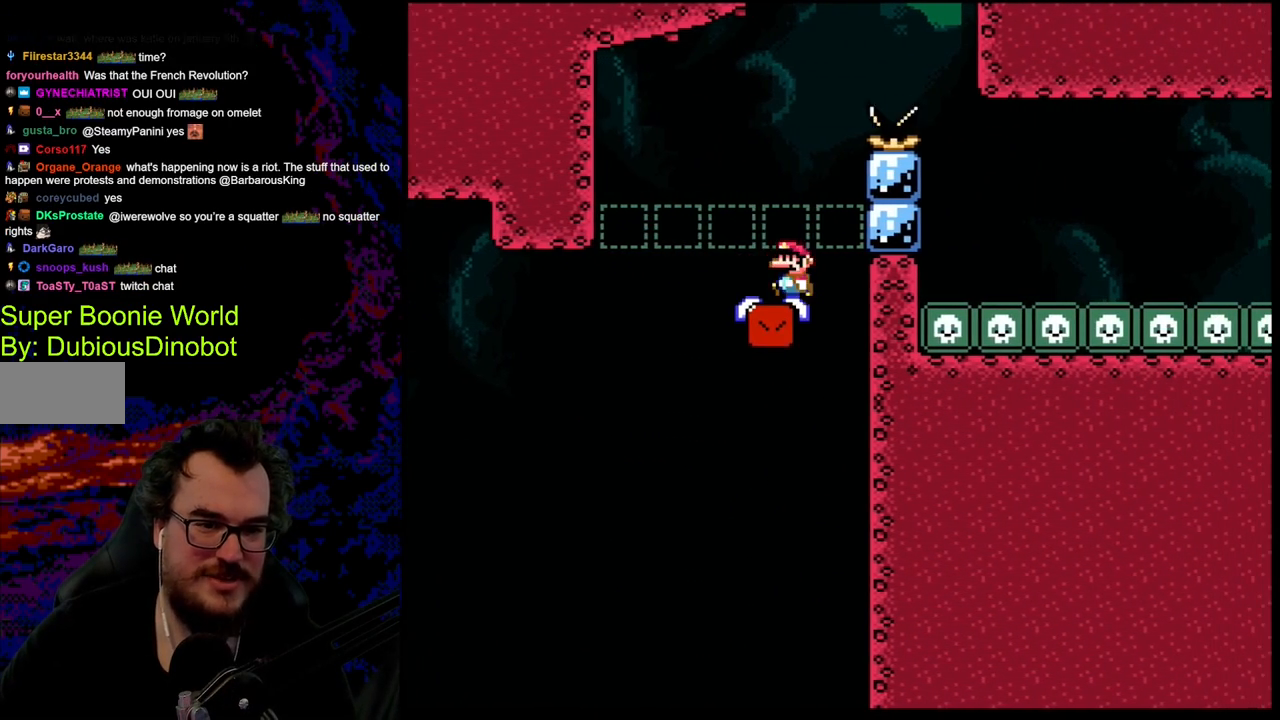
{"buttons": ["B", "Y", "DPAD_RIGHT"], "events": [[50, "DPAD_LEFT", "down"], [233, "DPAD_LEFT", "up"], [233, "DPAD_RIGHT", "down"], [267, "B", "down"]]}
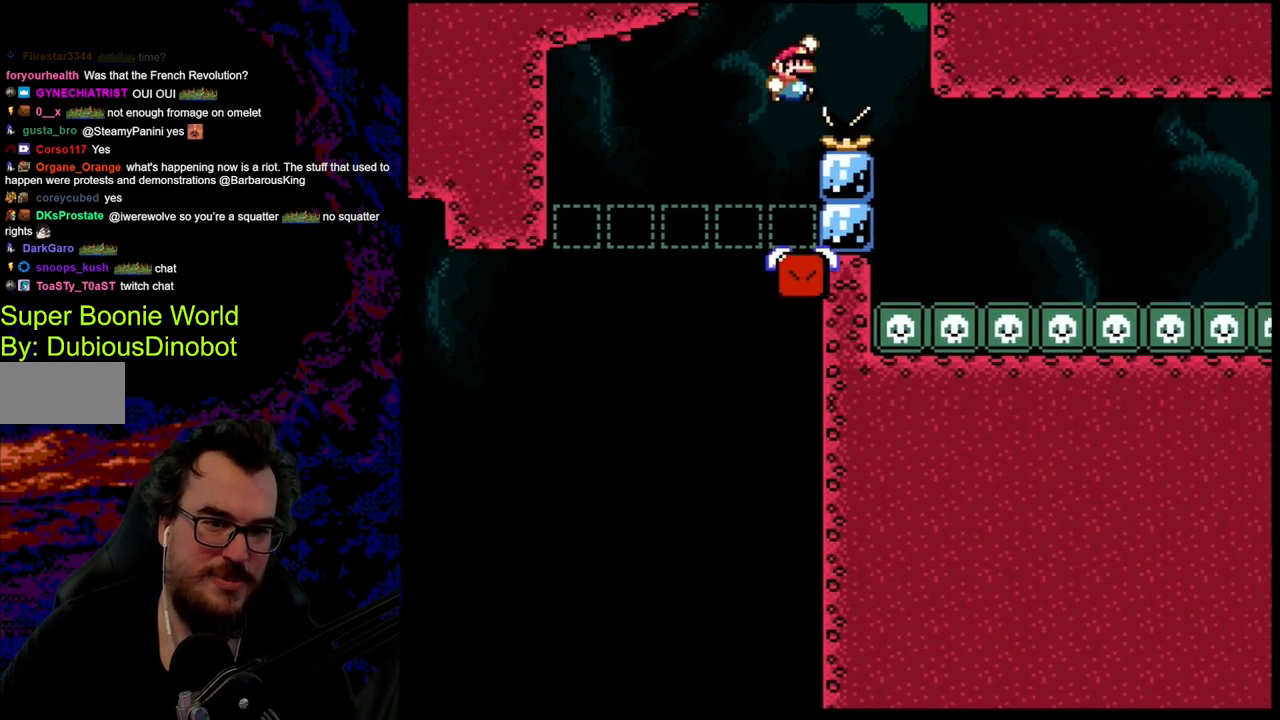
{"buttons": ["Y"], "events": [[367, "DPAD_RIGHT", "up"], [383, "B", "up"]]}
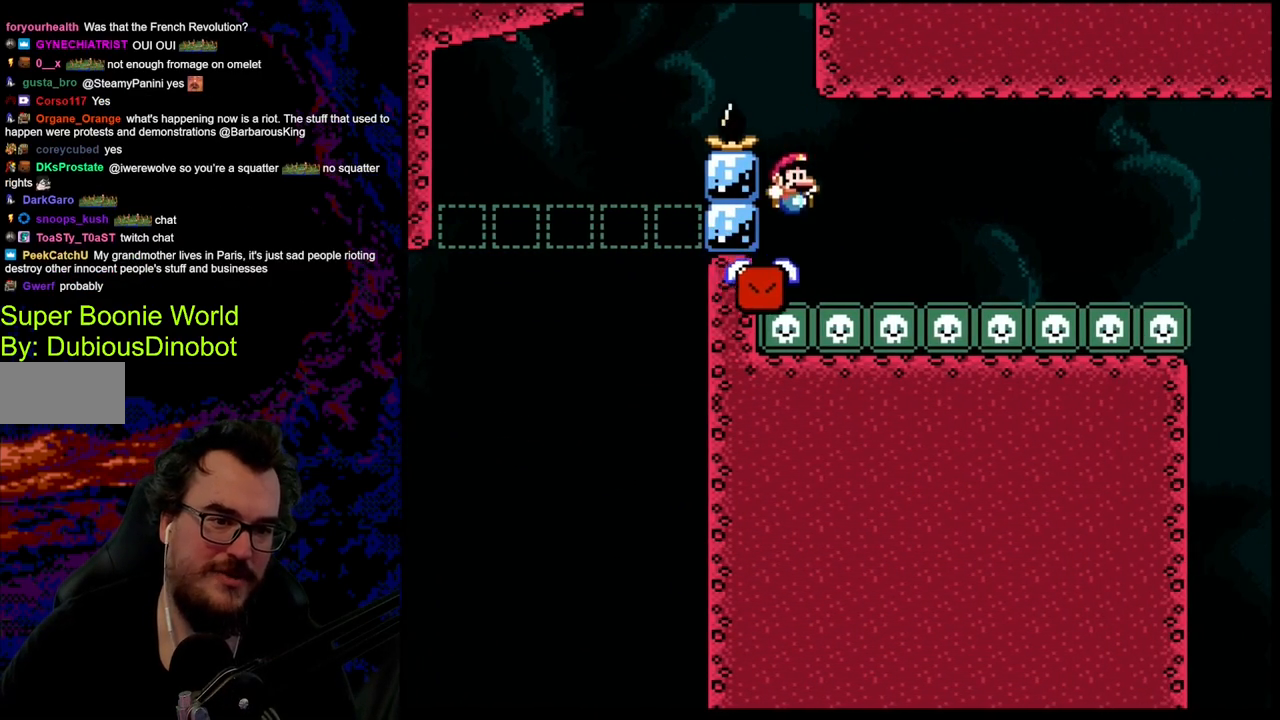
{"buttons": ["B", "Y", "DPAD_RIGHT"], "events": [[183, "B", "down"], [300, "B", "up"], [317, "DPAD_RIGHT", "down"], [383, "B", "down"]]}
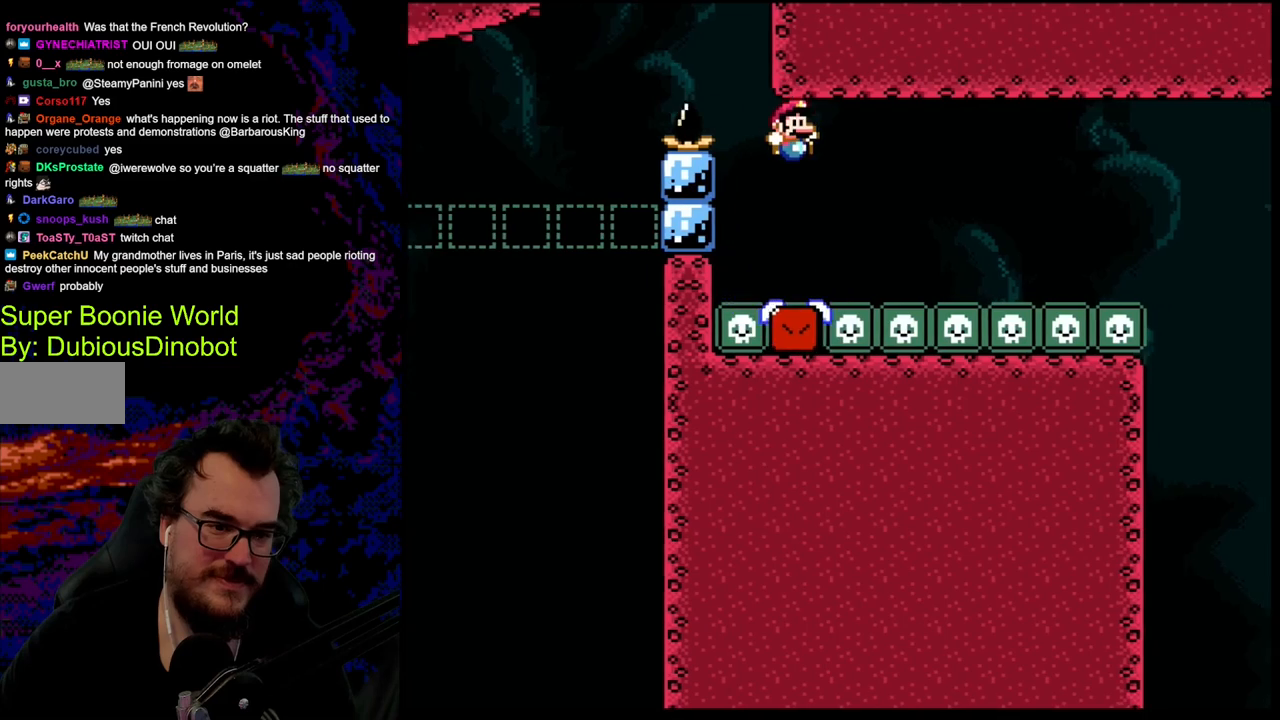
{"buttons": ["Y", "DPAD_RIGHT"], "events": [[33, "DPAD_RIGHT", "up"], [117, "DPAD_LEFT", "down"], [267, "DPAD_LEFT", "up"], [383, "DPAD_RIGHT", "down"], [467, "B", "up"]]}
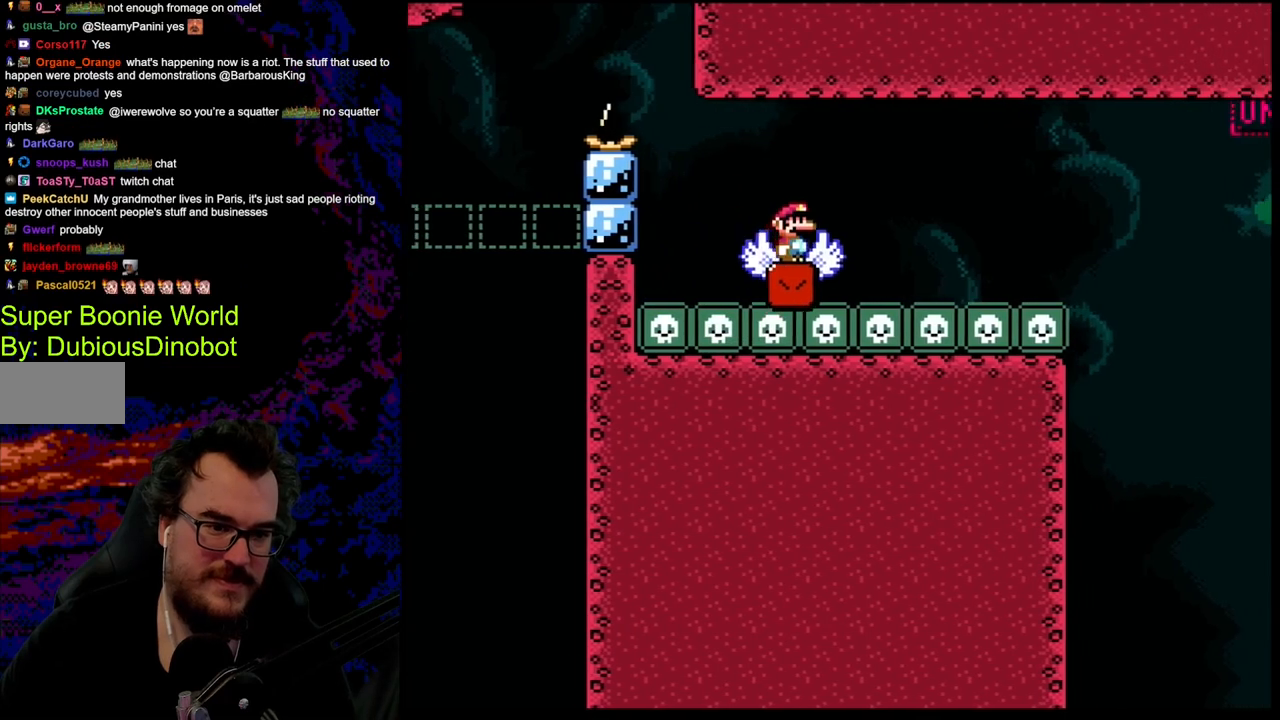
{"buttons": ["X"], "events": [[33, "DPAD_RIGHT", "up"], [83, "X", "down"], [83, "Y", "up"]]}
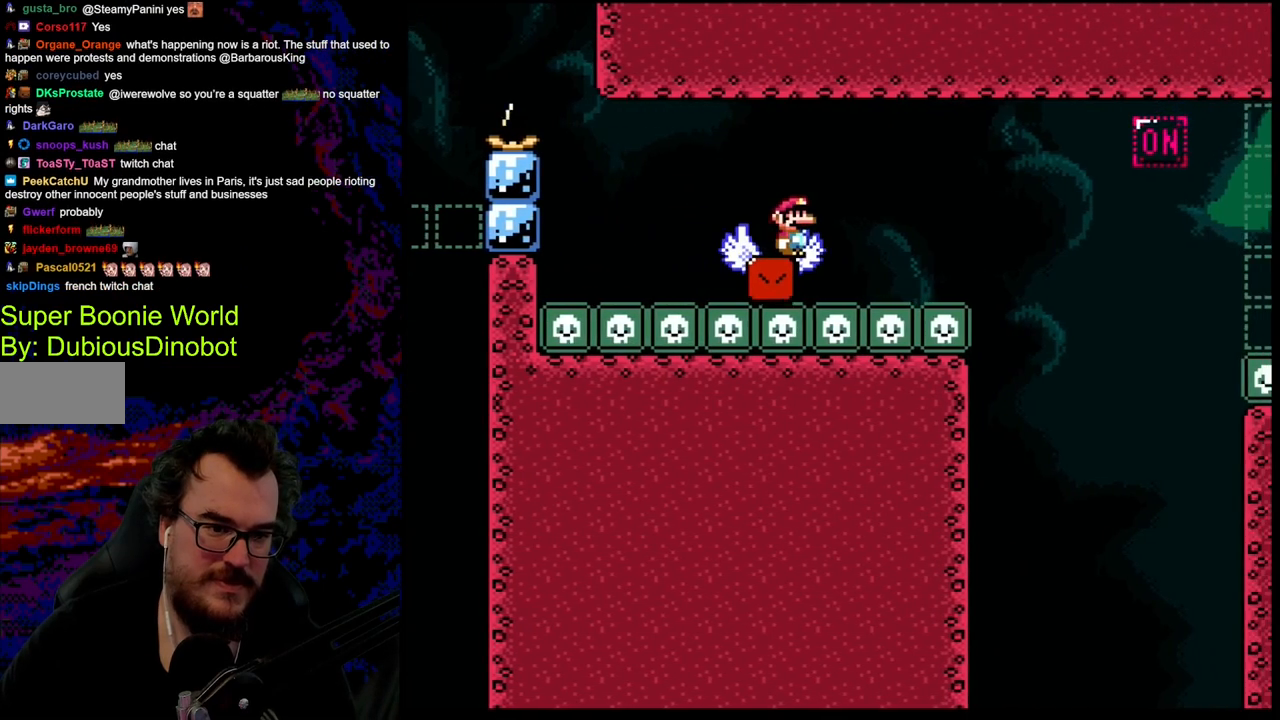
{"buttons": ["A", "X", "DPAD_RIGHT"], "events": [[300, "DPAD_RIGHT", "down"], [317, "A", "down"], [367, "A", "up"], [500, "A", "down"]]}
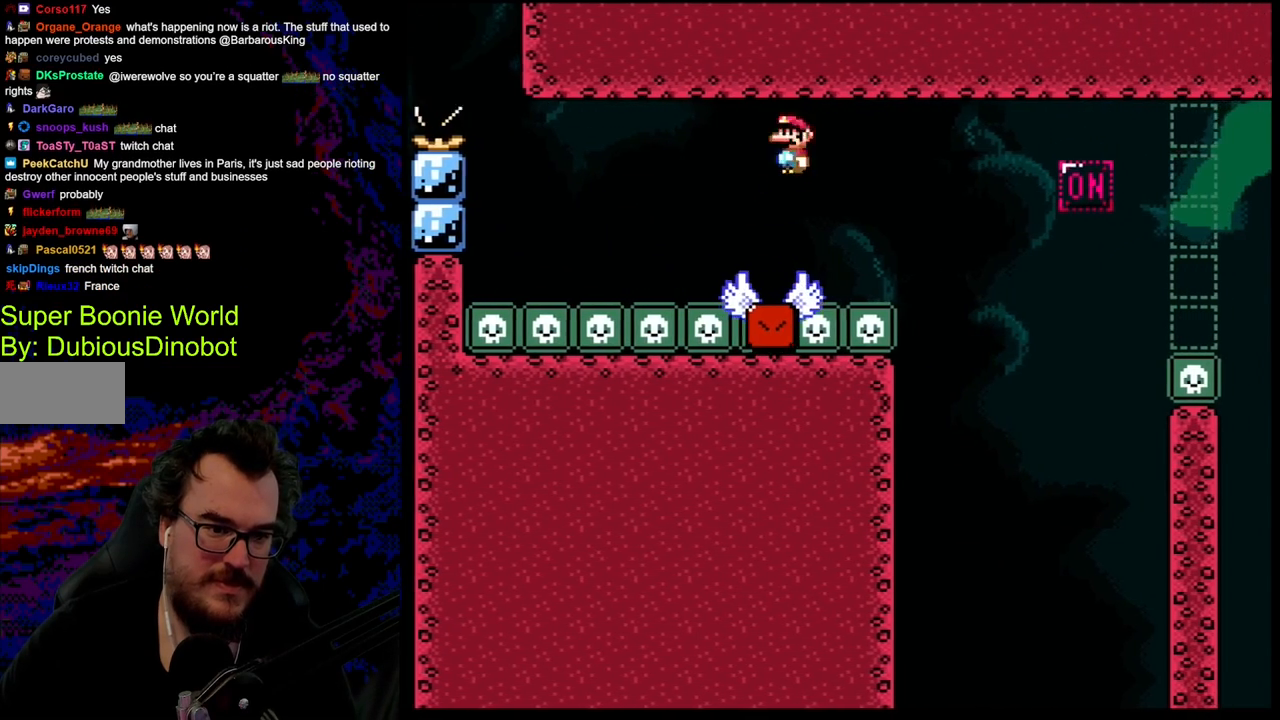
{"buttons": ["A", "X"], "events": [[83, "DPAD_RIGHT", "up"], [100, "DPAD_LEFT", "down"], [267, "DPAD_LEFT", "up"], [267, "DPAD_RIGHT", "down"], [417, "DPAD_RIGHT", "up"]]}
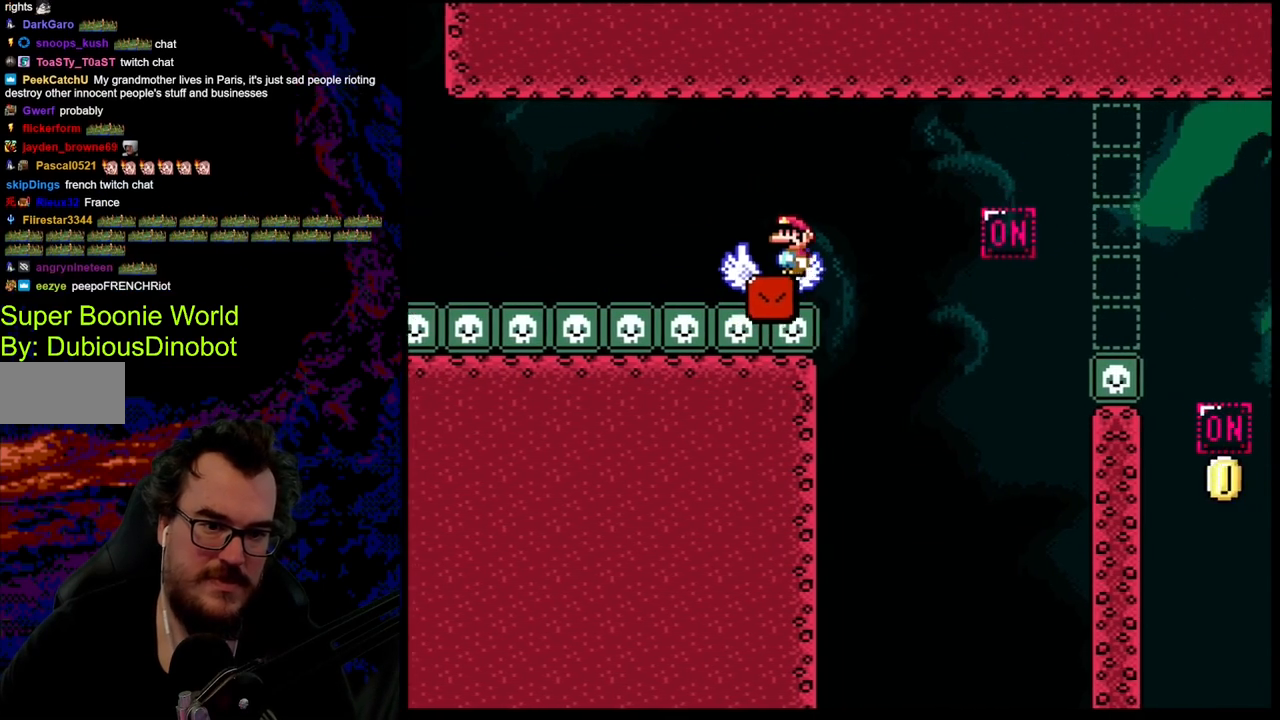
{"buttons": ["A", "X"], "events": []}
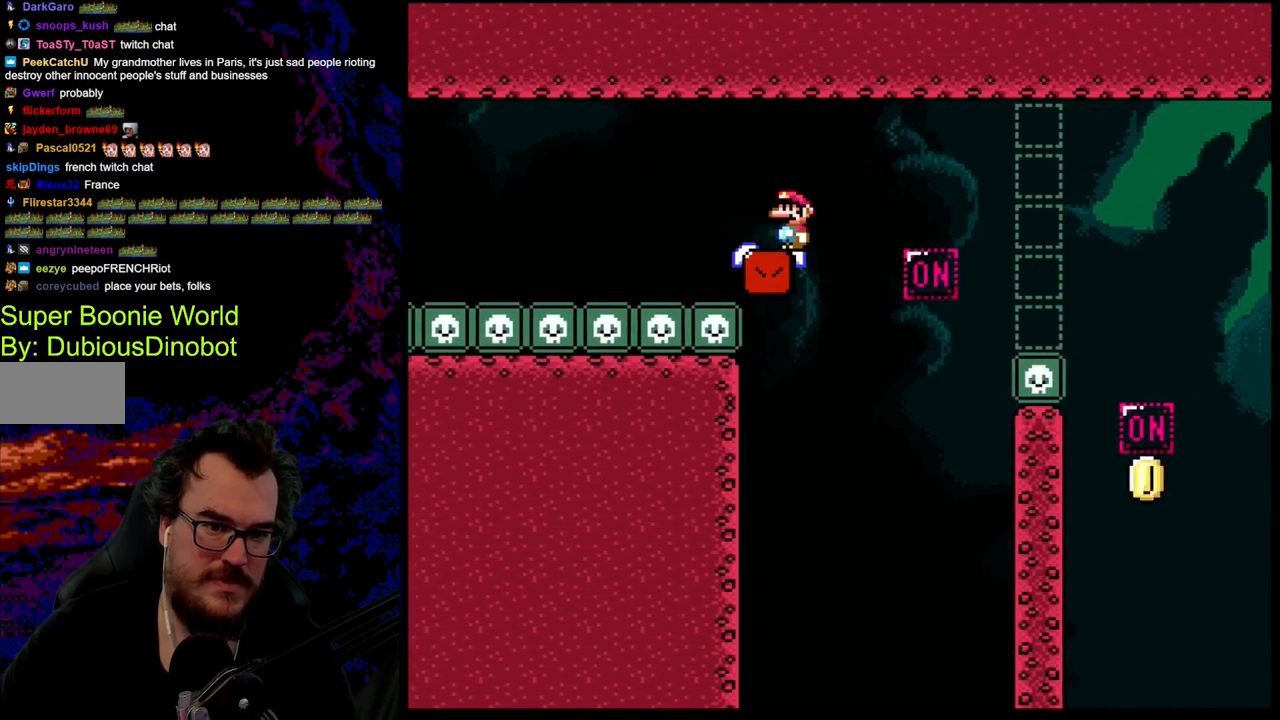
{"buttons": ["X"], "events": [[350, "A", "up"]]}
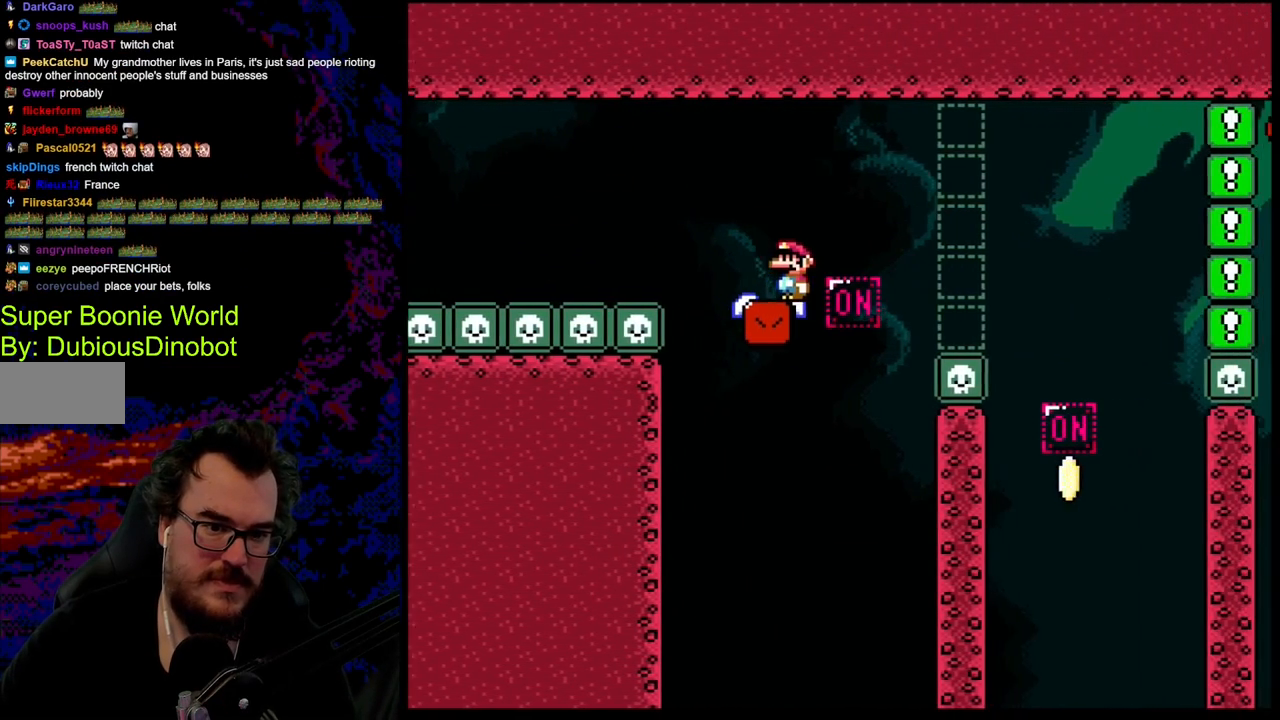
{"buttons": ["X"], "events": []}
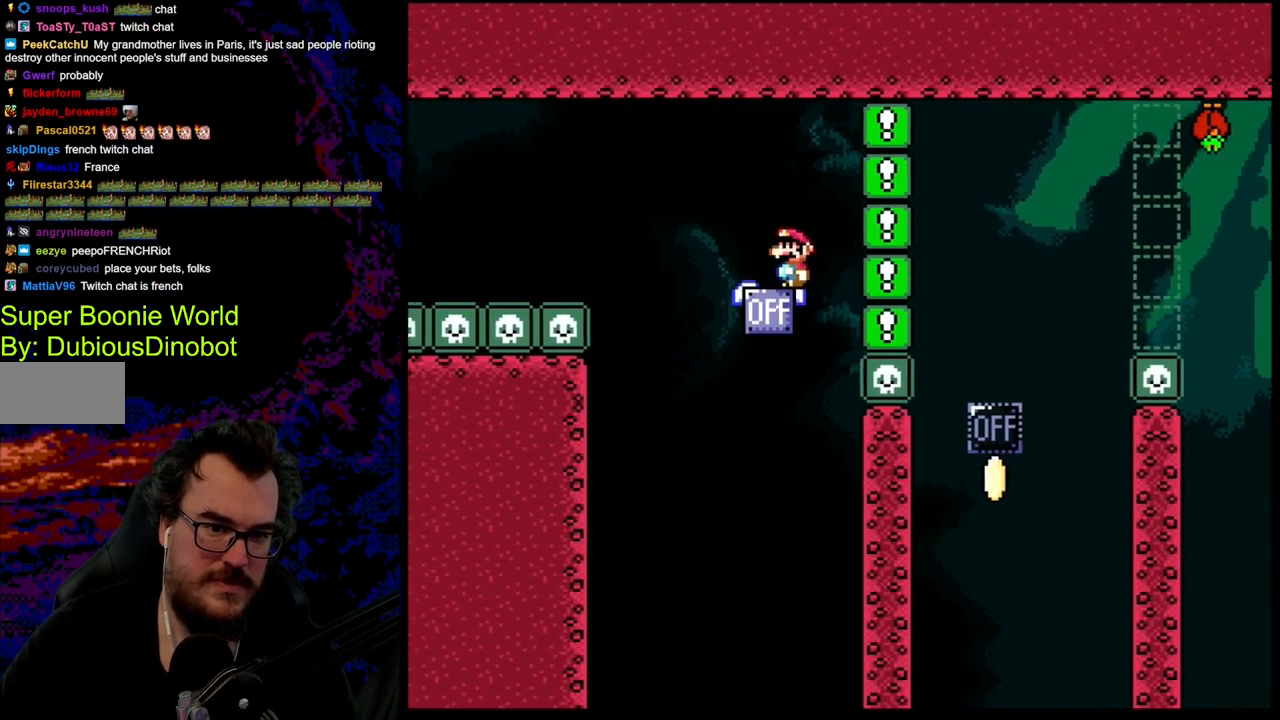
{"buttons": ["A", "X"], "events": [[483, "A", "down"]]}
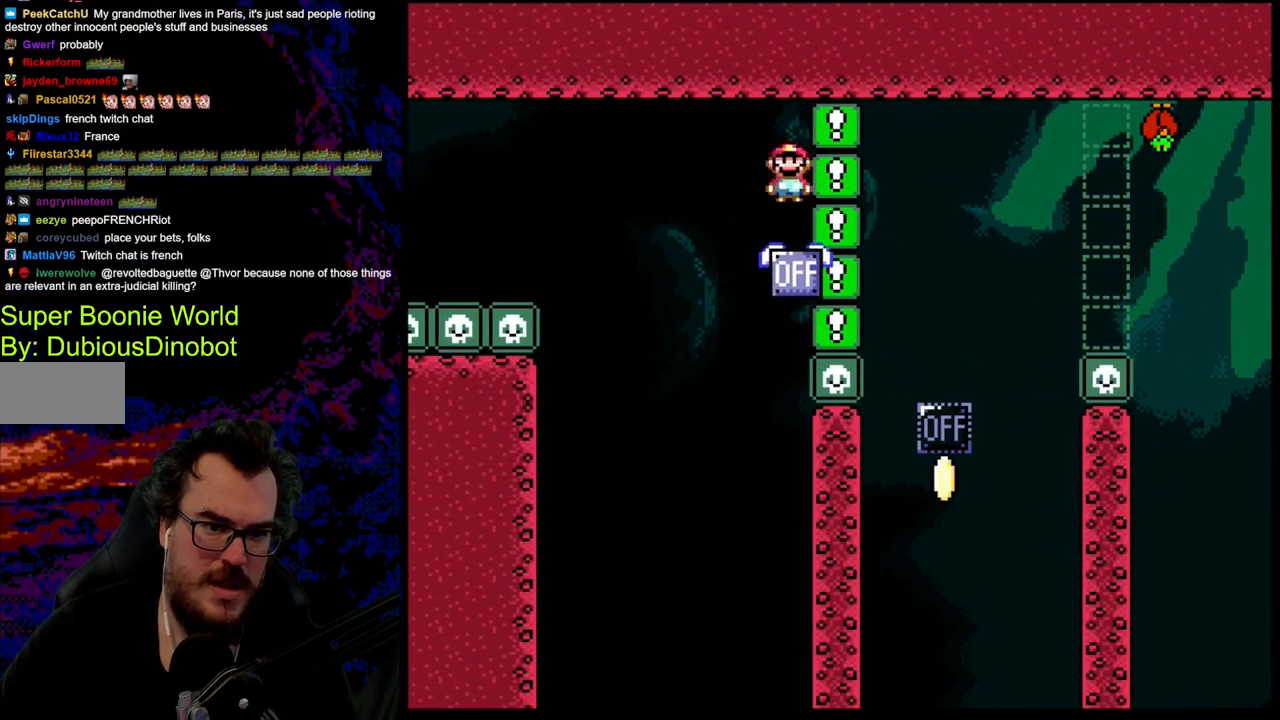
{"buttons": ["A", "X"], "events": []}
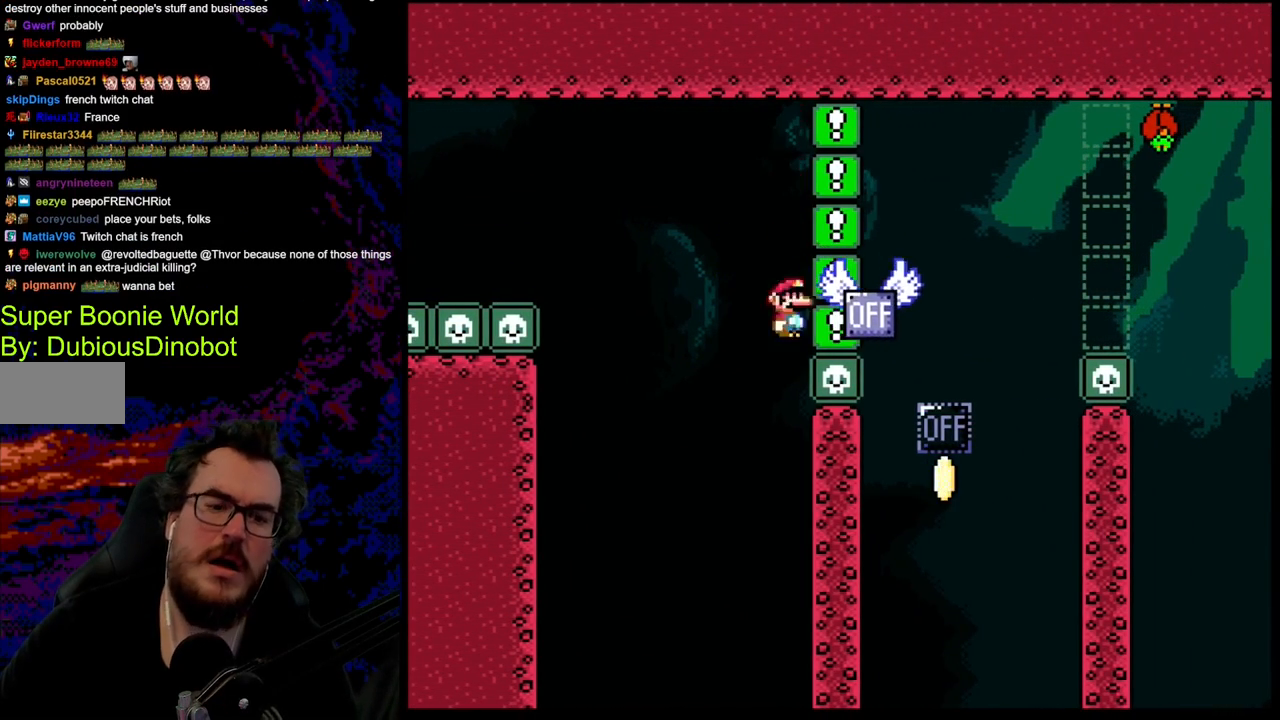
{"buttons": [], "events": [[267, "A", "up"], [333, "X", "up"]]}
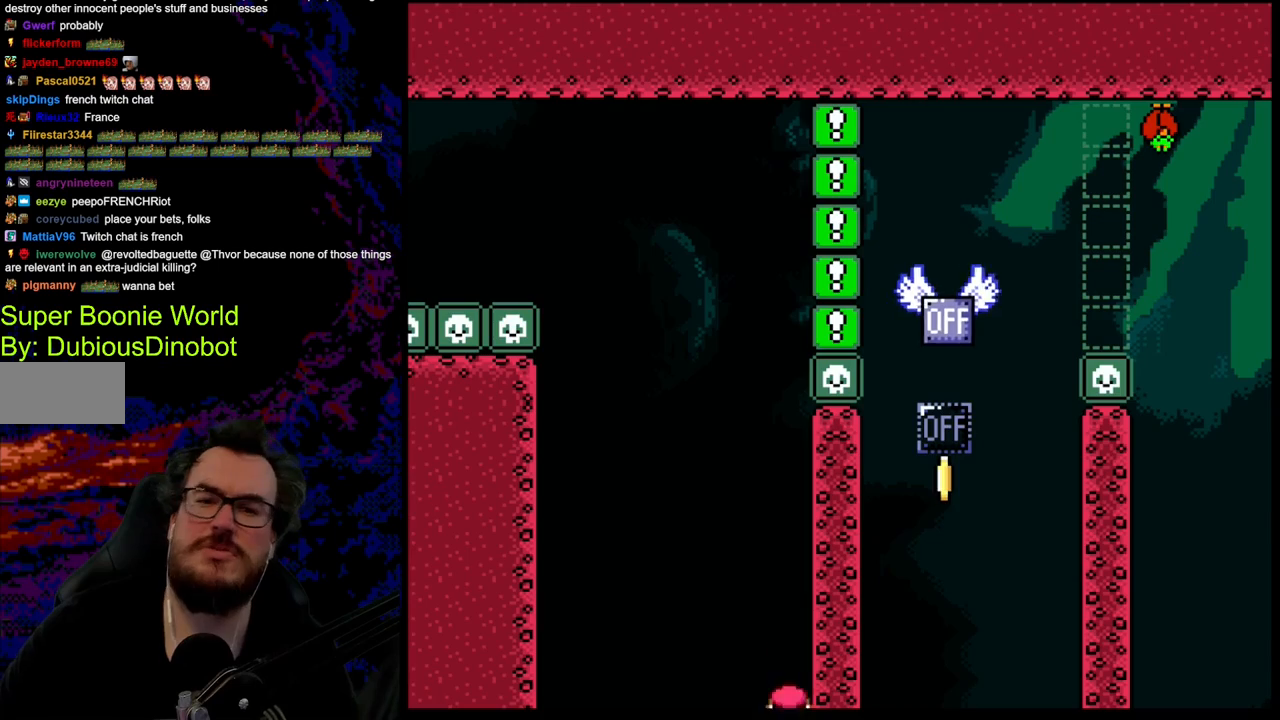
{"buttons": [], "events": []}
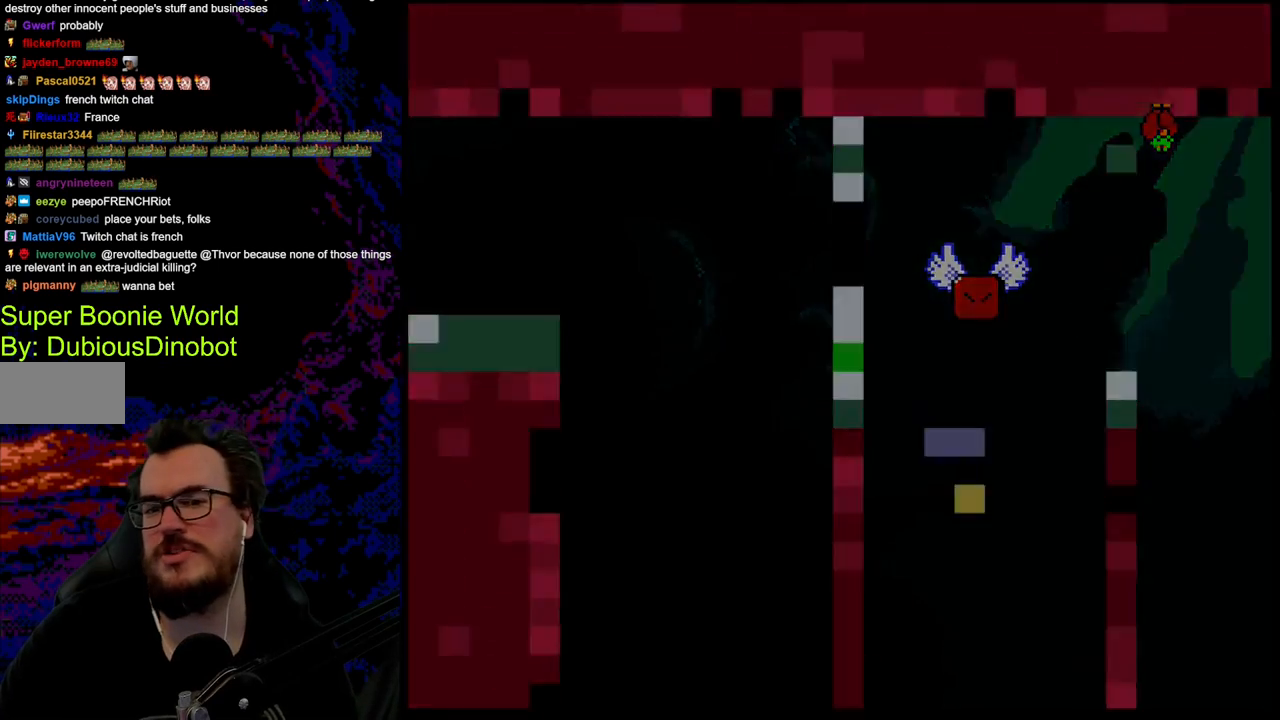
{"buttons": [], "events": []}
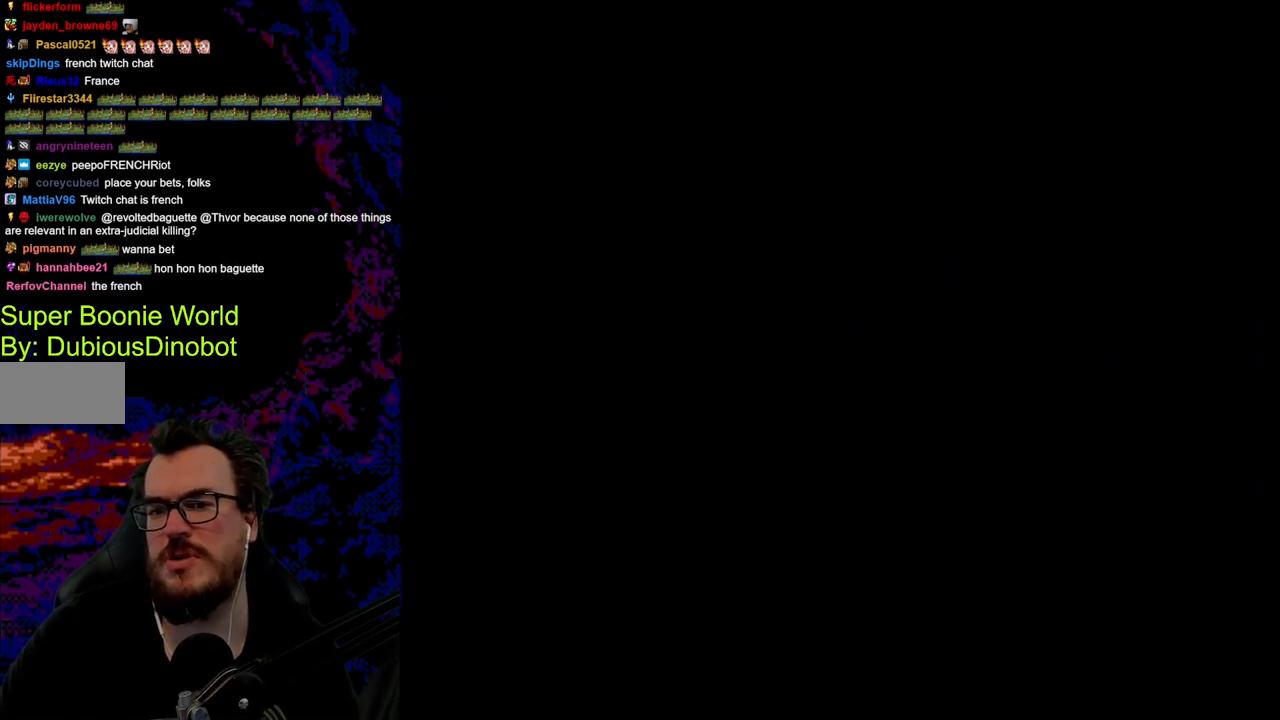
{"buttons": [], "events": []}